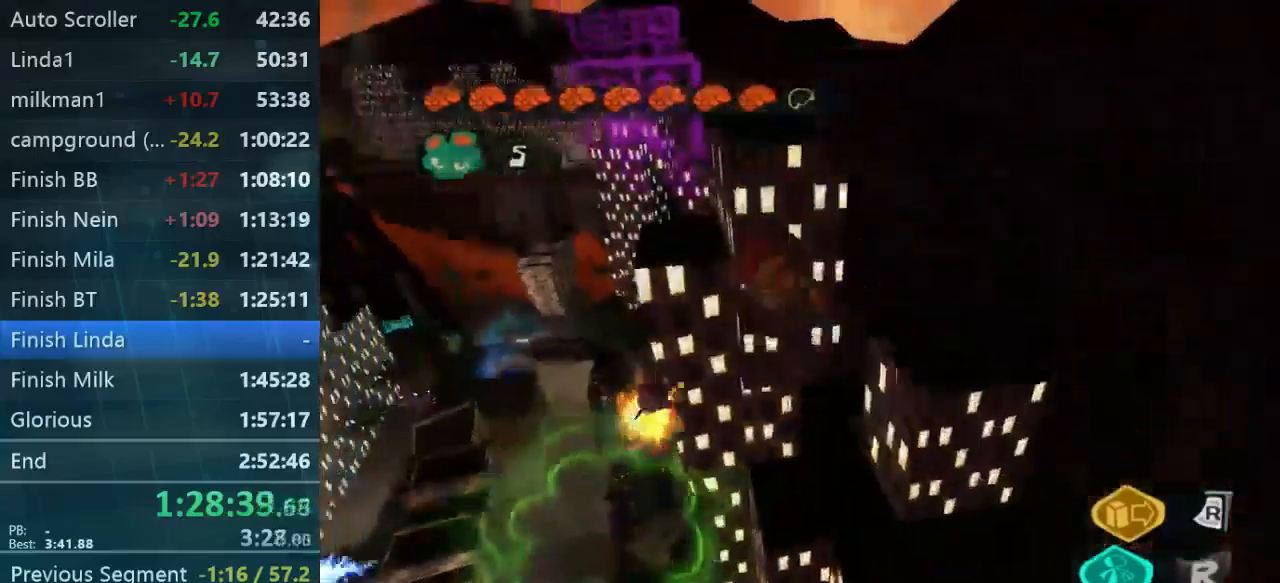
Gameplay with a controller (Xbox layout); each line is a JSON object with the inputs held at the frame after it. "events" lists button and stick changes between this image and that frame as [ms after this image, input, new state], when the widget could be followed in between. Not read: L3 R3.
{"buttons": [], "left_stick": "up-left", "right_stick": "down", "events": [[300, "left_stick", "up-left"], [467, "right_stick", "down"]]}
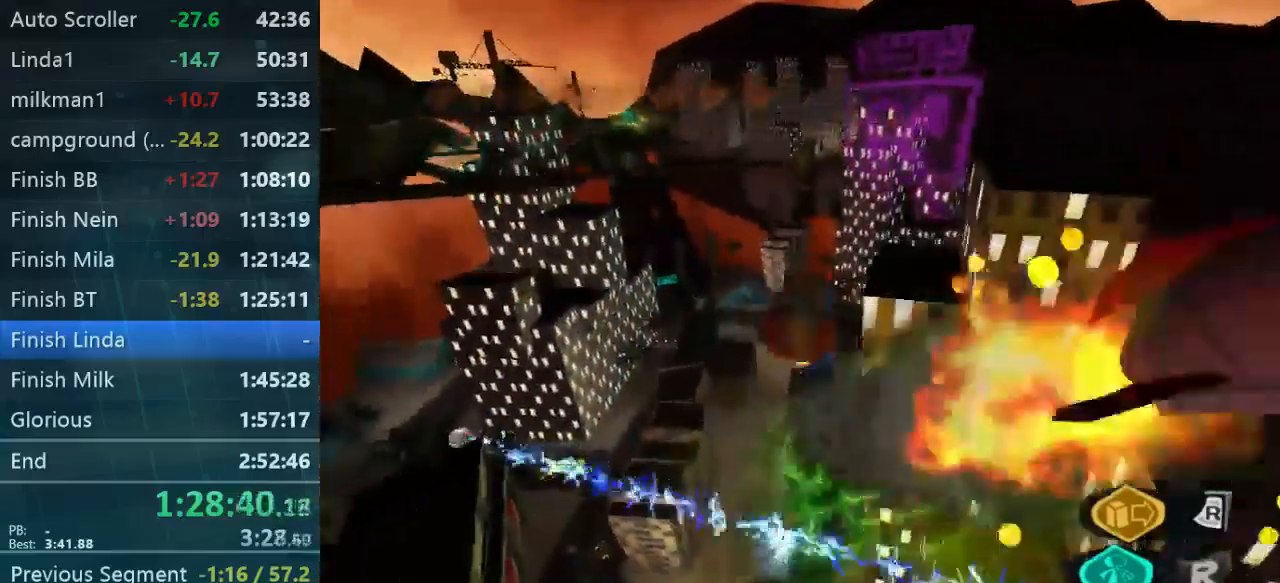
{"buttons": [], "left_stick": "right", "right_stick": "down", "events": [[100, "left_stick", "up"], [200, "left_stick", "up-right"], [333, "left_stick", "right"]]}
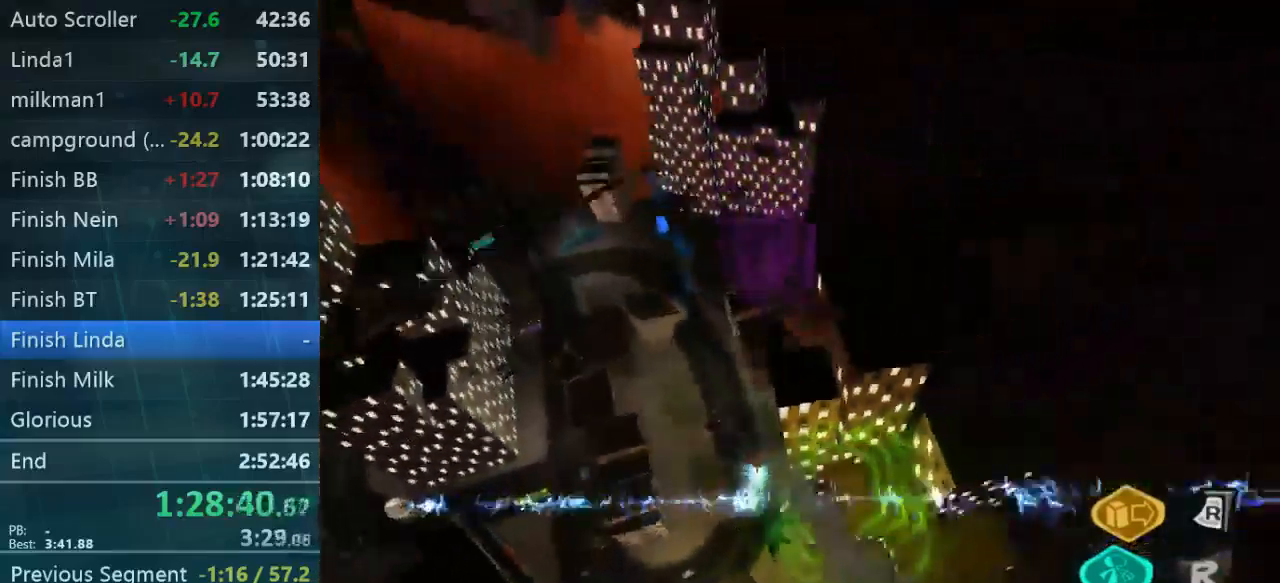
{"buttons": [], "left_stick": "up", "right_stick": "down", "events": [[133, "left_stick", "up"], [333, "left_stick", "up-right"], [467, "left_stick", "up"]]}
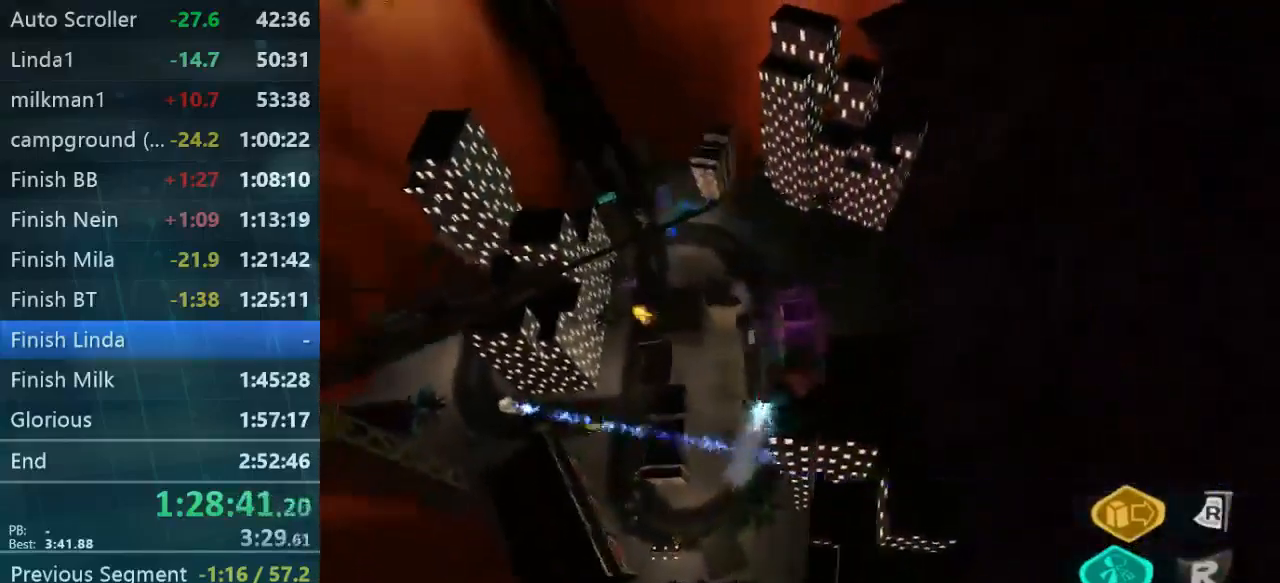
{"buttons": [], "left_stick": "center", "right_stick": "down", "events": [[200, "left_stick", "center"]]}
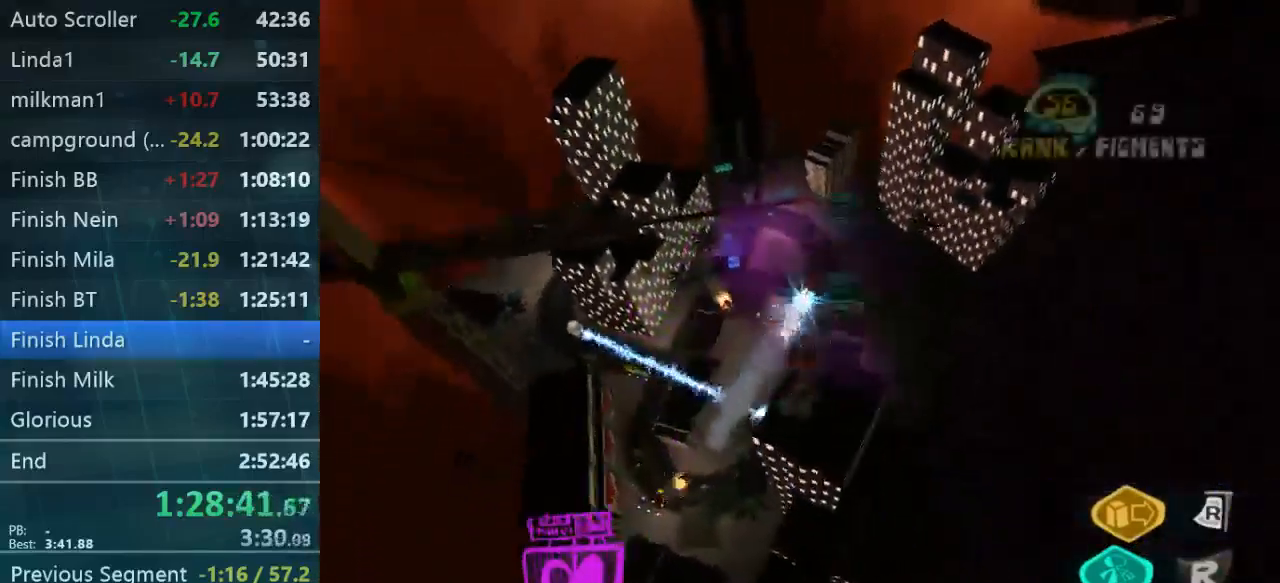
{"buttons": [], "left_stick": "left", "right_stick": "center", "events": [[67, "left_stick", "up-left"], [67, "right_stick", "center"], [267, "left_stick", "left"]]}
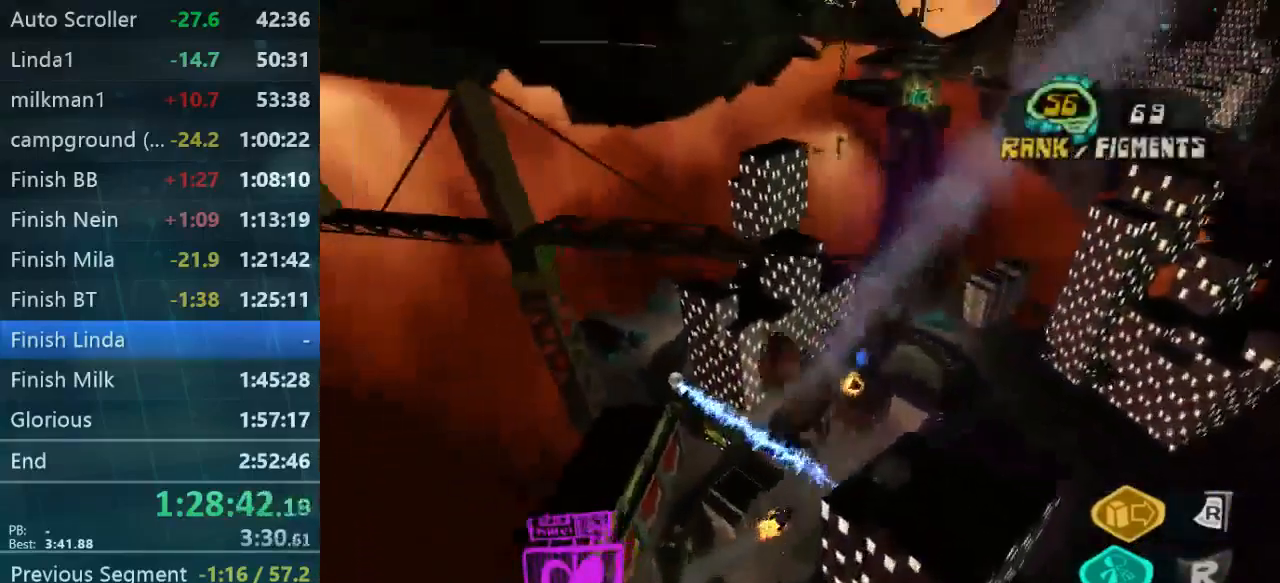
{"buttons": [], "left_stick": "left", "right_stick": "center", "events": []}
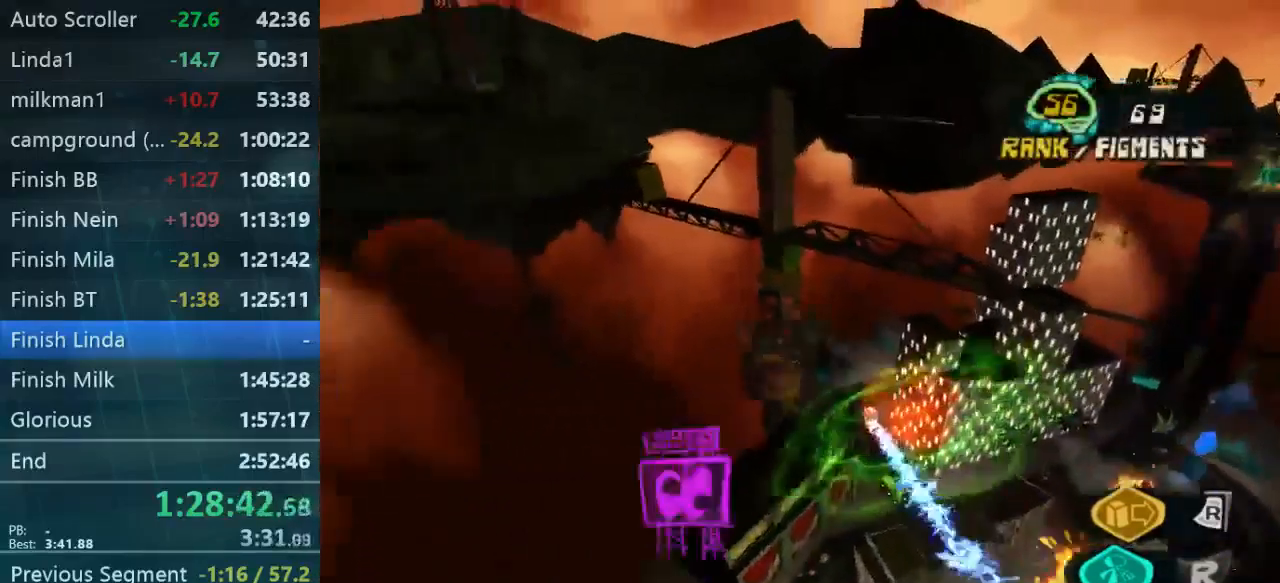
{"buttons": [], "left_stick": "left", "right_stick": "center", "events": [[33, "right_stick", "down-right"], [133, "left_stick", "up-left"], [233, "left_stick", "up"], [467, "right_stick", "center"], [500, "left_stick", "left"]]}
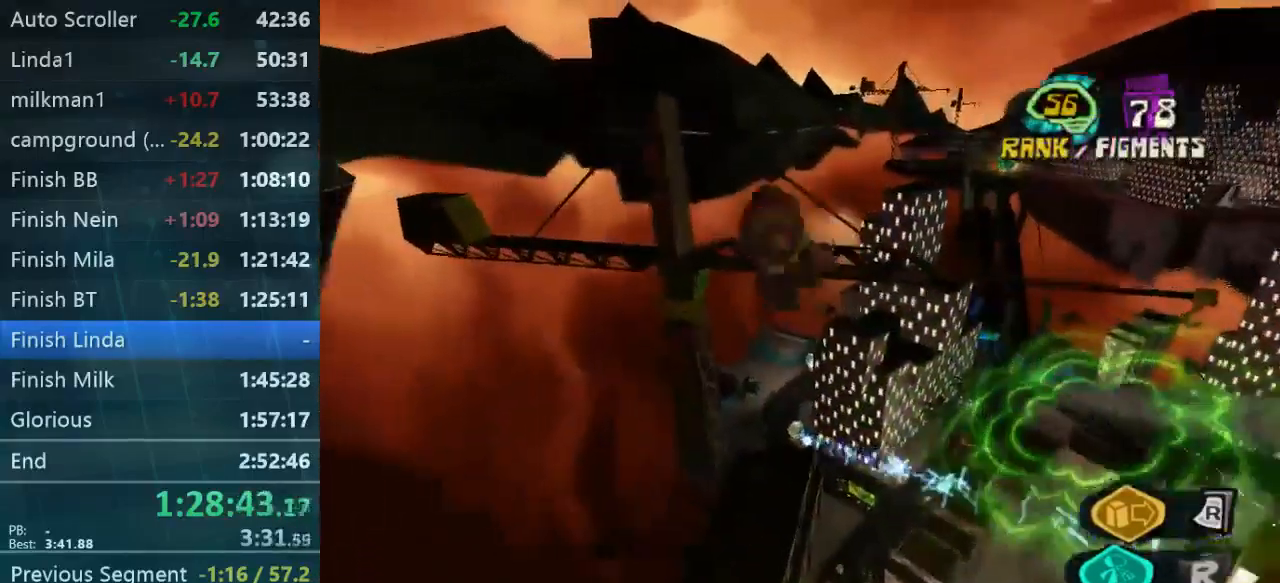
{"buttons": [], "left_stick": "center", "right_stick": "center", "events": [[133, "START", "down"], [167, "left_stick", "center"], [333, "START", "up"]]}
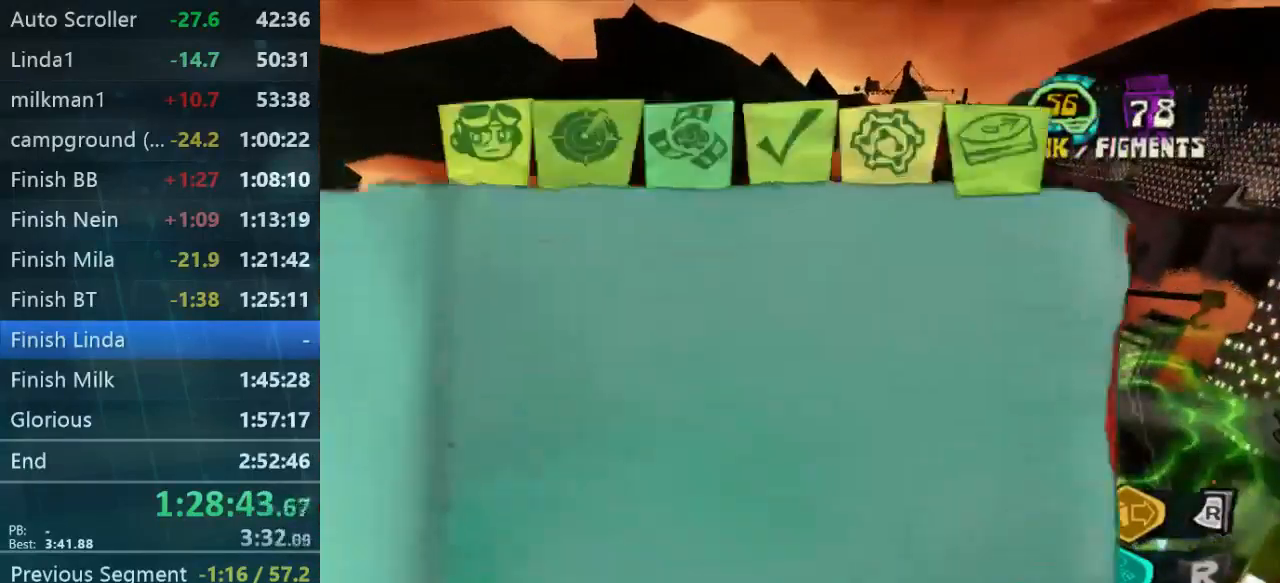
{"buttons": [], "left_stick": "center", "right_stick": "center", "events": []}
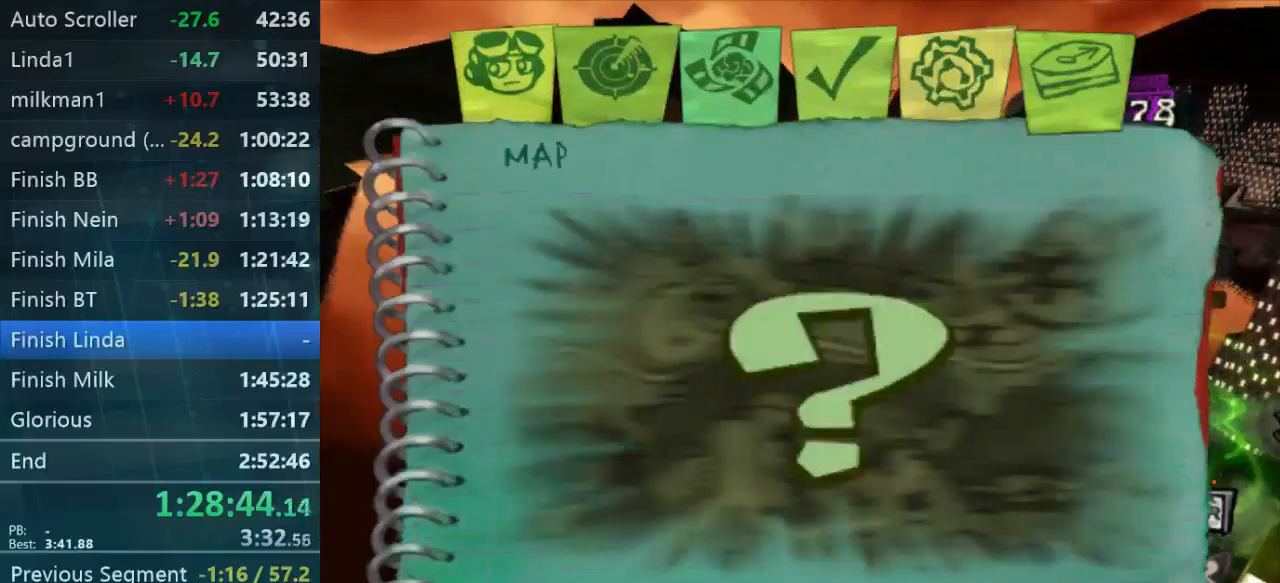
{"buttons": [], "left_stick": "center", "right_stick": "center", "events": []}
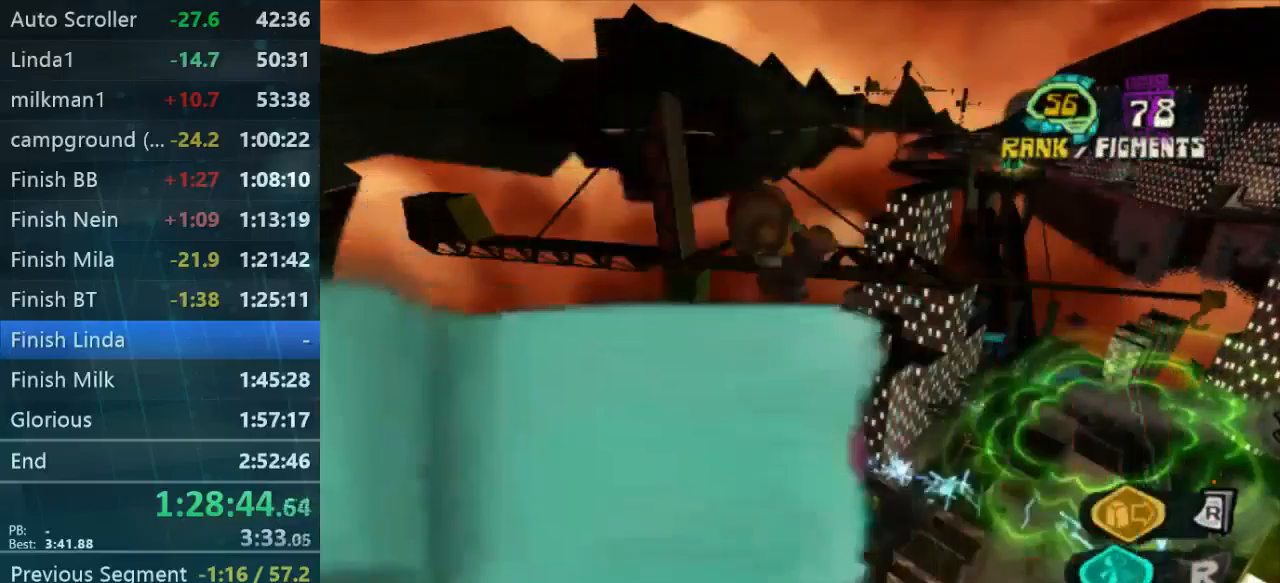
{"buttons": [], "left_stick": "center", "right_stick": "center", "events": [[267, "START", "down"], [500, "START", "up"]]}
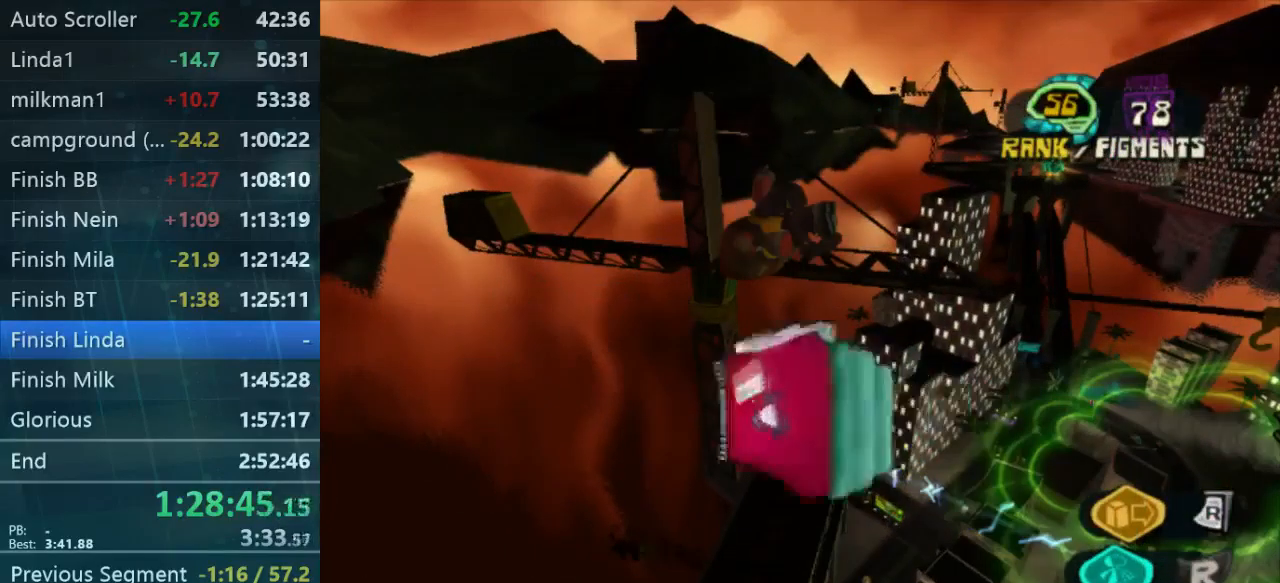
{"buttons": [], "left_stick": "center", "right_stick": "center", "events": []}
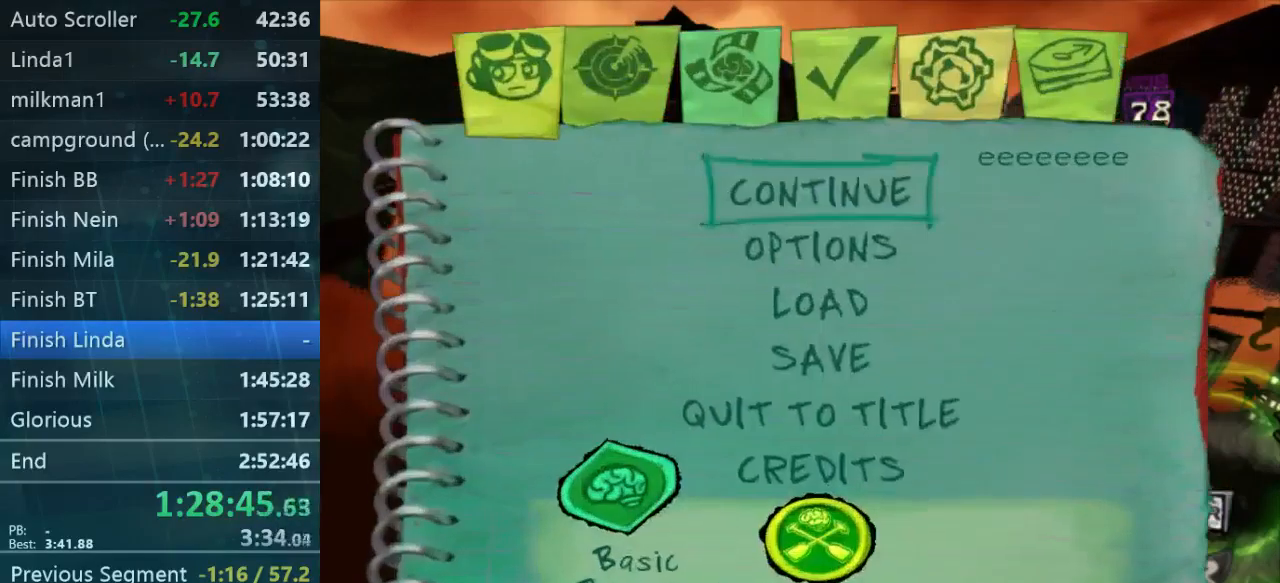
{"buttons": [], "left_stick": "center", "right_stick": "center", "events": [[100, "DPAD_RIGHT", "down"], [200, "DPAD_RIGHT", "up"]]}
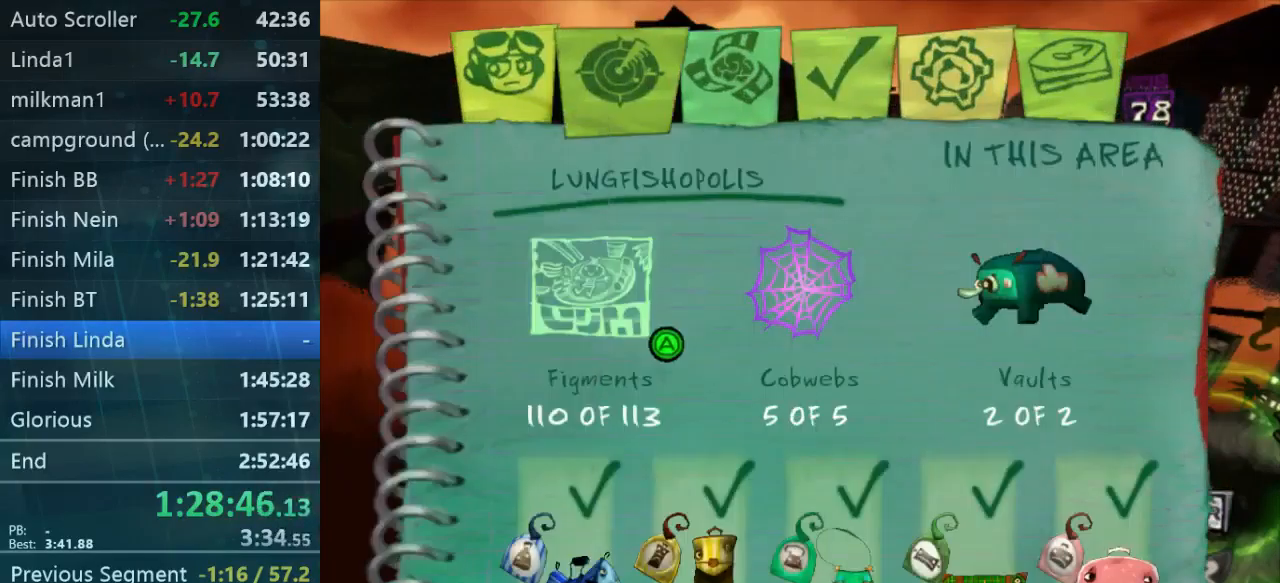
{"buttons": [], "left_stick": "center", "right_stick": "center", "events": []}
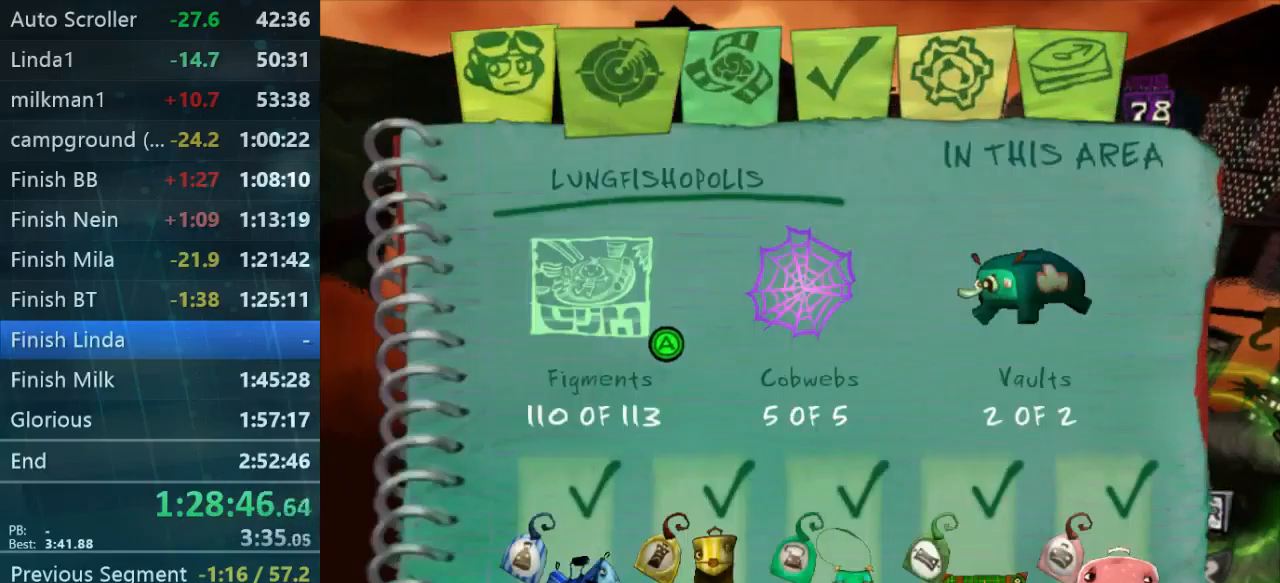
{"buttons": [], "left_stick": "down-left", "right_stick": "down-left", "events": [[200, "left_stick", "down-left"], [300, "right_stick", "down-left"]]}
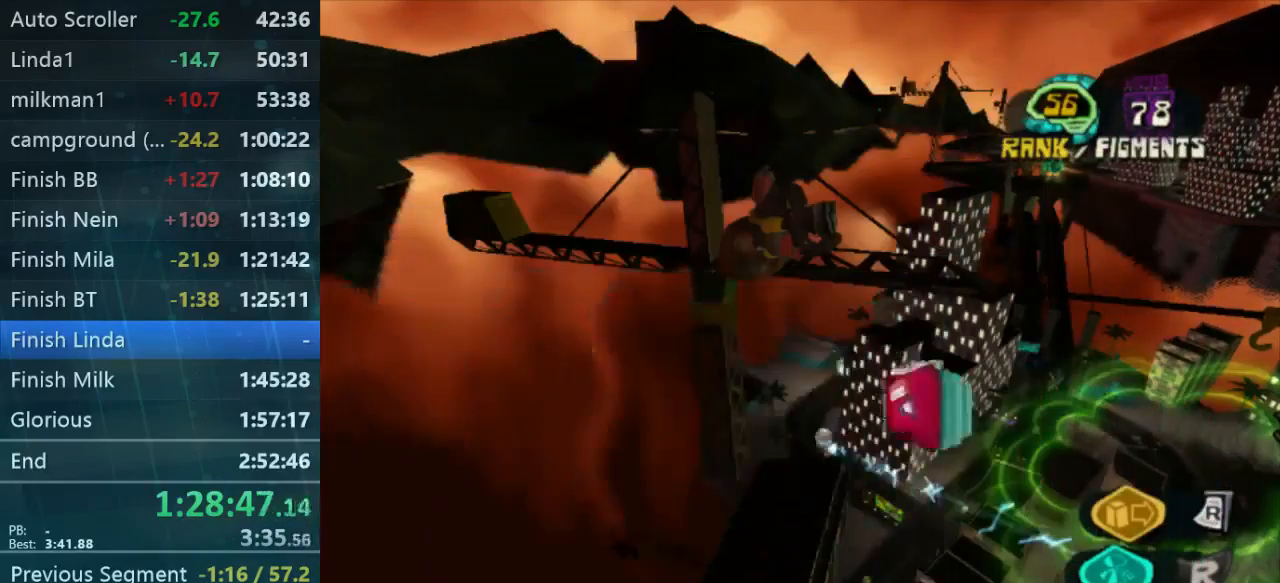
{"buttons": [], "left_stick": "down-left", "right_stick": "down-left", "events": []}
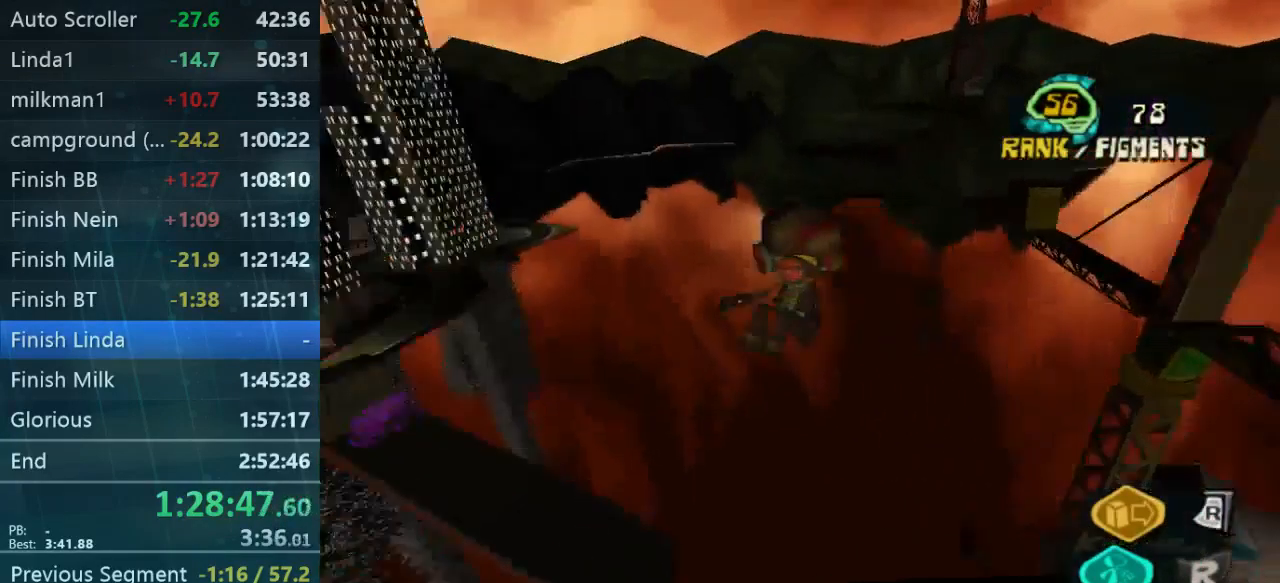
{"buttons": [], "left_stick": "down-right", "right_stick": "down", "events": [[367, "left_stick", "down-right"], [434, "right_stick", "down"]]}
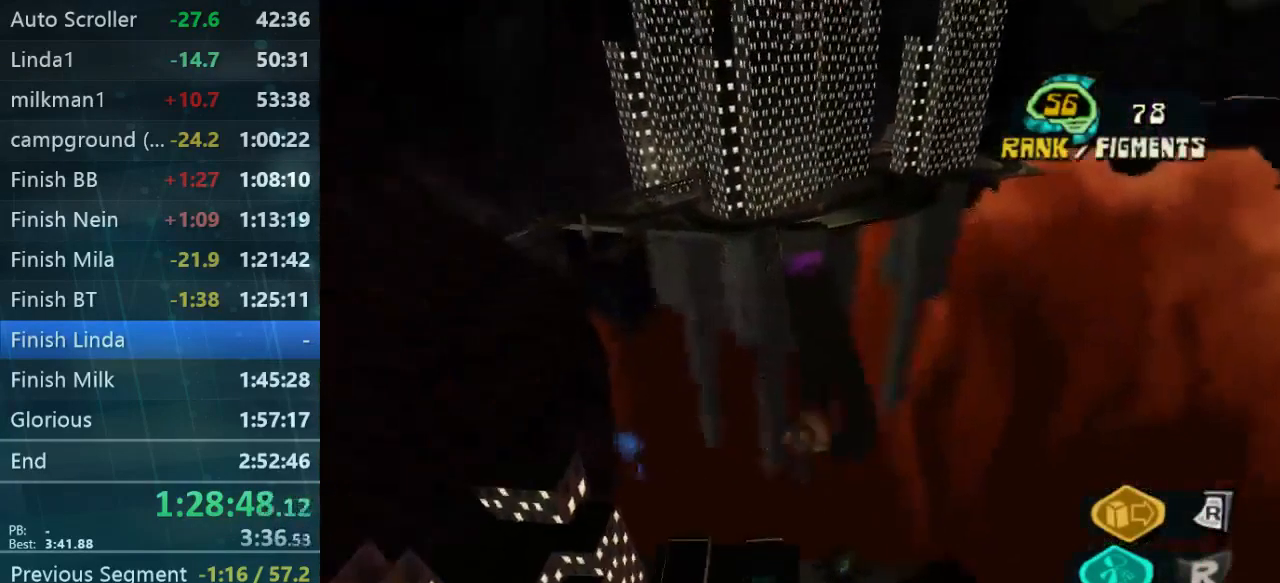
{"buttons": [], "left_stick": "up-right", "right_stick": "center", "events": [[67, "right_stick", "down-left"], [200, "left_stick", "right"], [267, "right_stick", "down"], [300, "left_stick", "up-right"], [367, "right_stick", "center"]]}
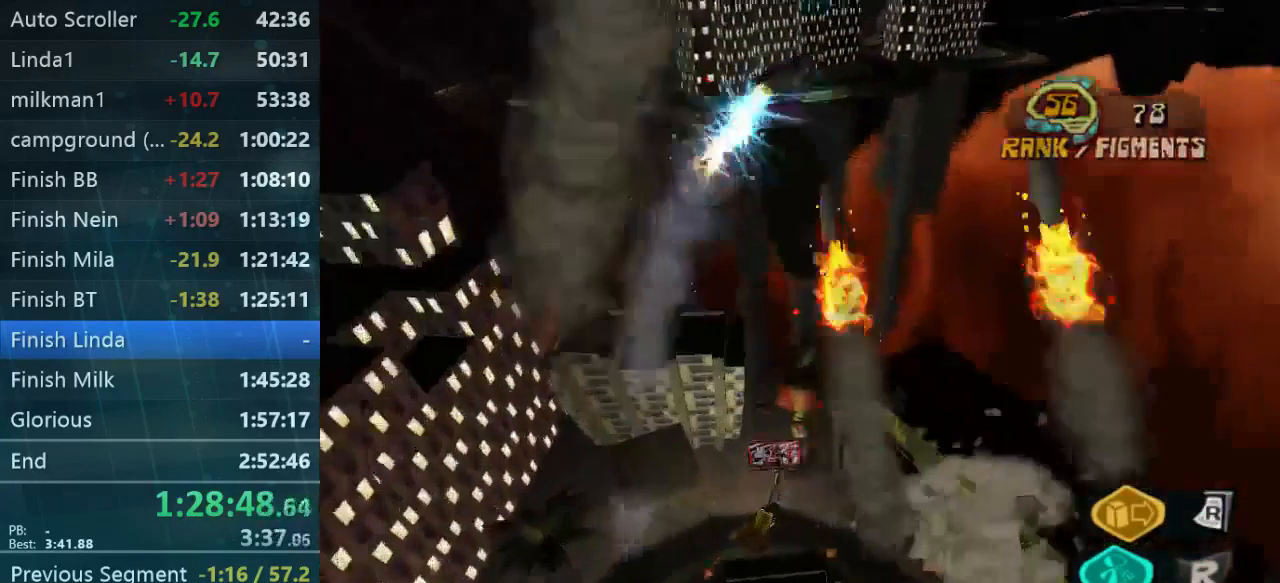
{"buttons": [], "left_stick": "up", "right_stick": "center", "events": [[34, "left_stick", "up"]]}
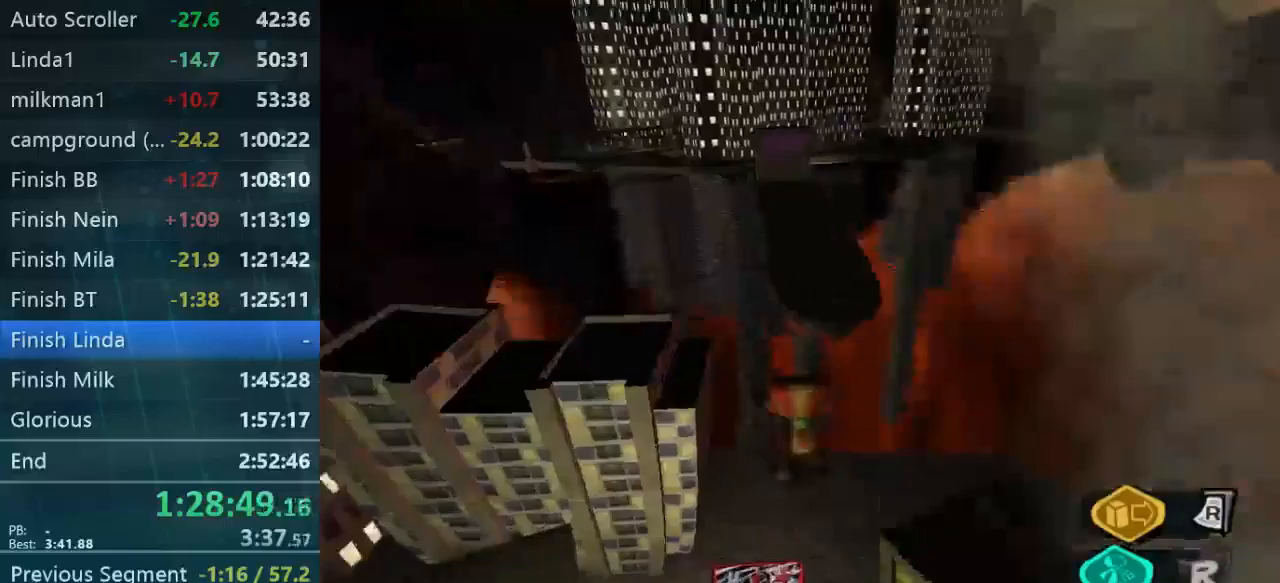
{"buttons": [], "left_stick": "up", "right_stick": "center", "events": []}
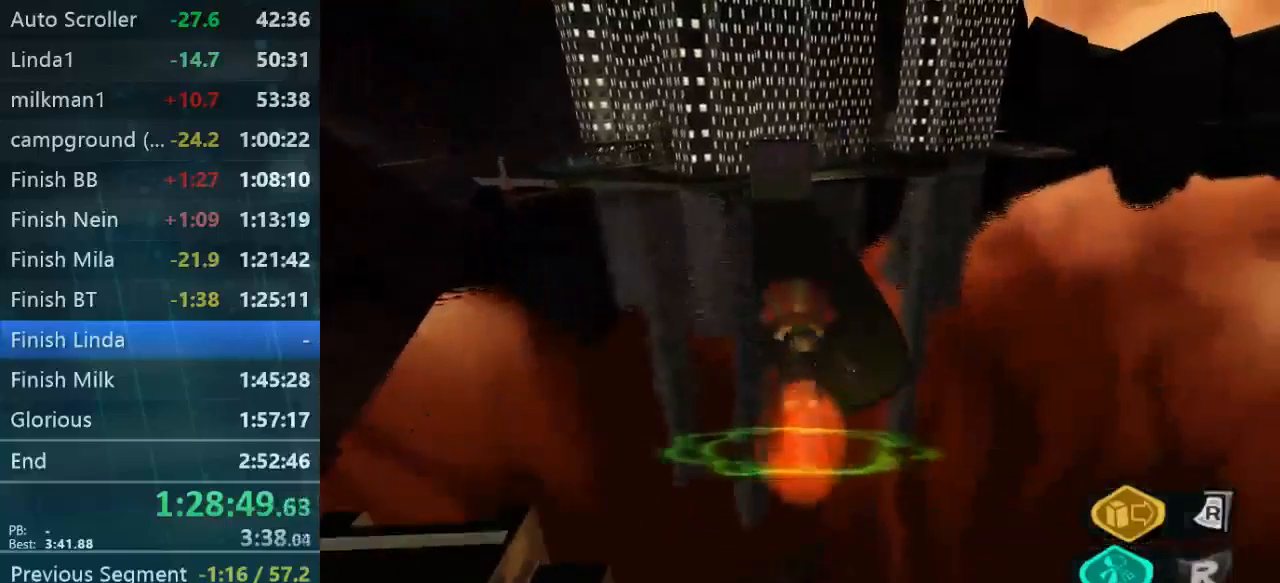
{"buttons": [], "left_stick": "up", "right_stick": "center", "events": []}
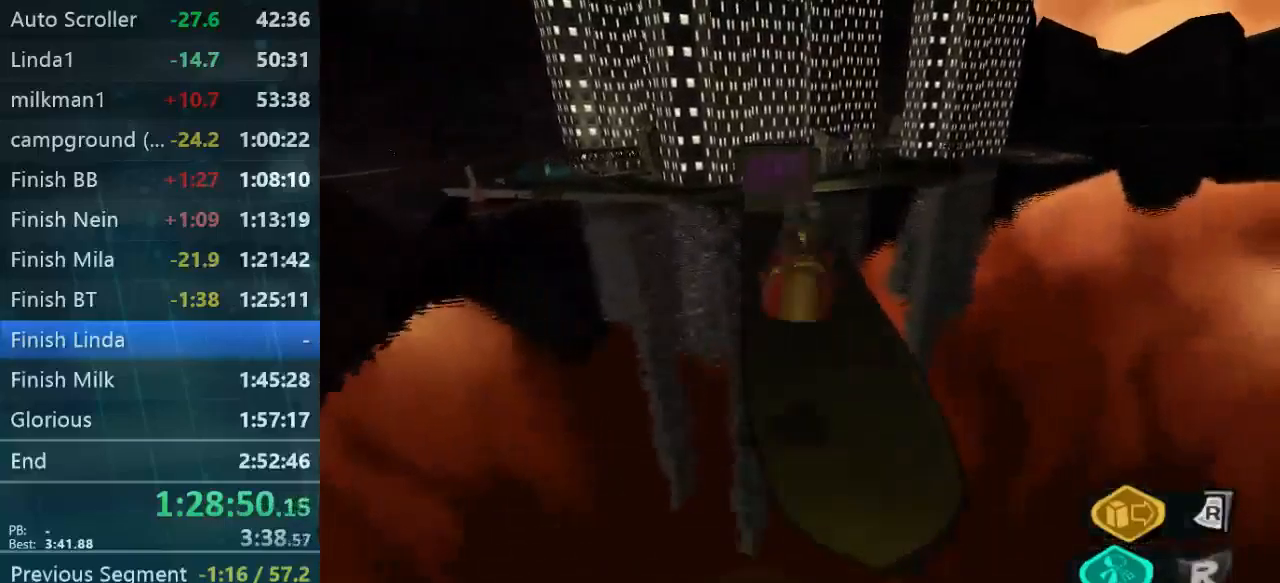
{"buttons": [], "left_stick": "up", "right_stick": "center", "events": []}
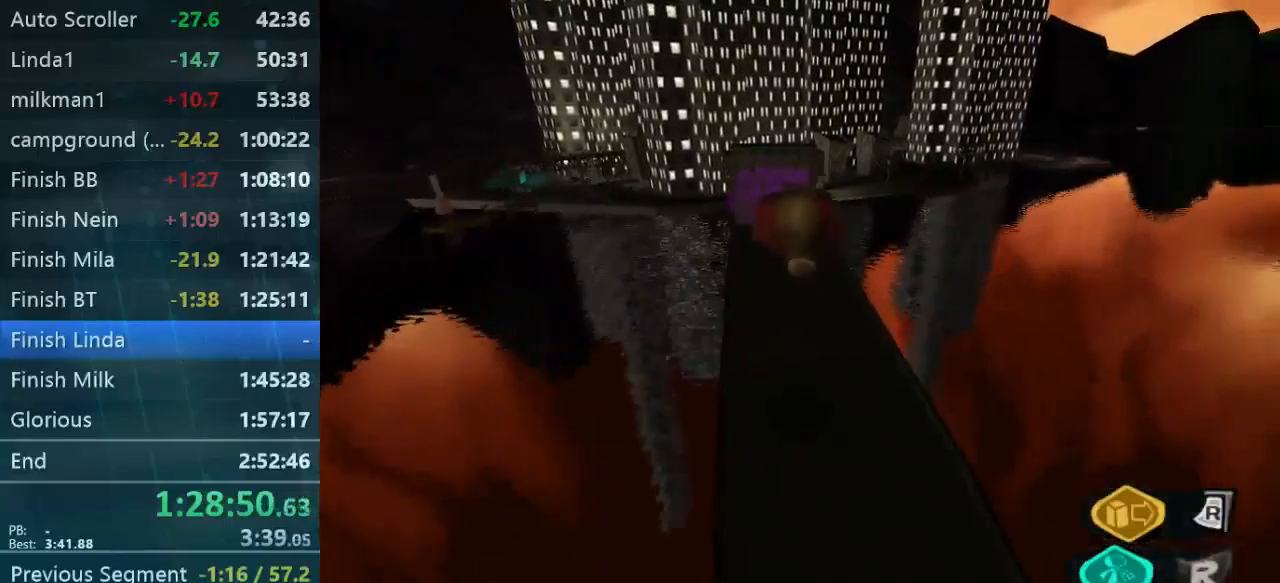
{"buttons": [], "left_stick": "up", "right_stick": "center", "events": []}
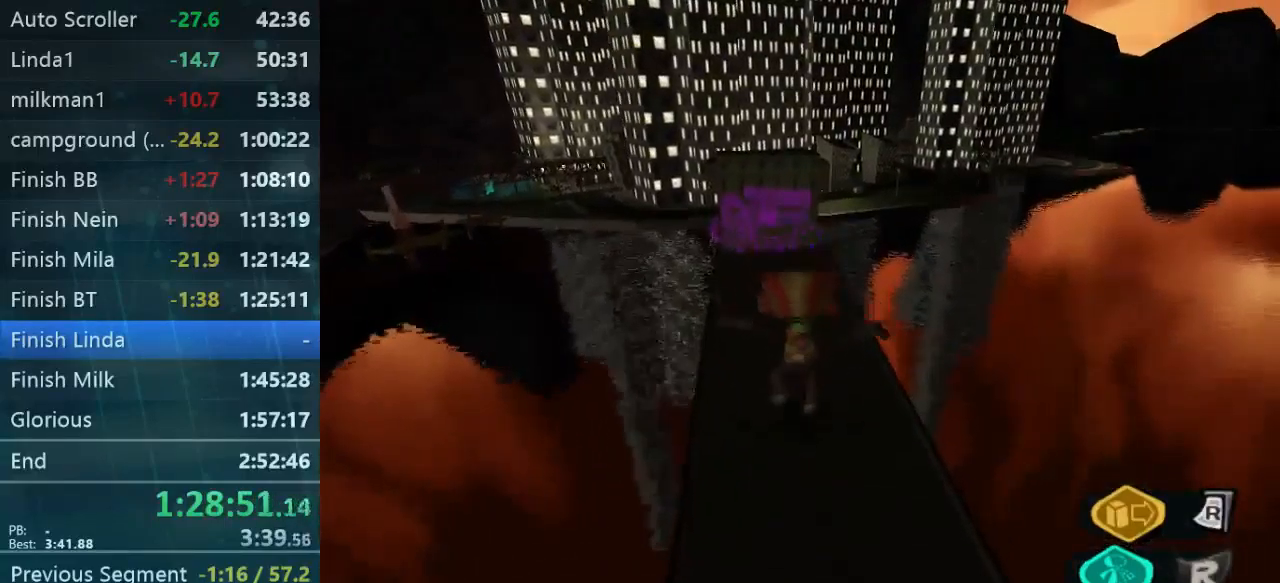
{"buttons": ["L2"], "left_stick": "up", "right_stick": "center", "events": [[133, "L2", "down"]]}
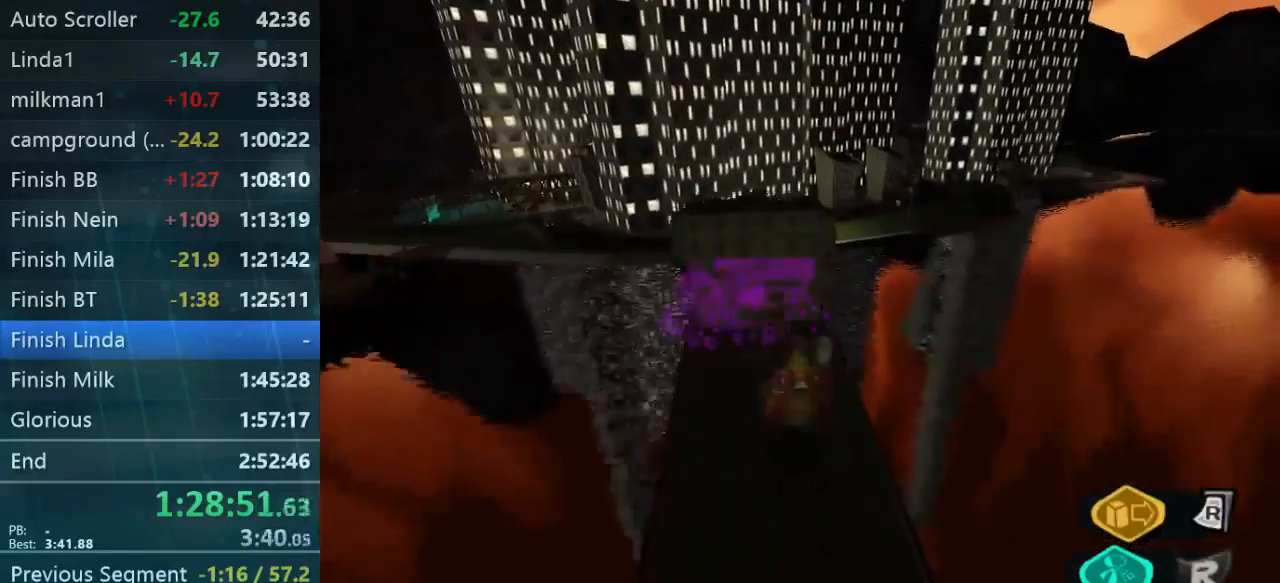
{"buttons": [], "left_stick": "down-right", "right_stick": "right", "events": [[67, "L2", "up"], [100, "left_stick", "center"], [167, "left_stick", "down"], [167, "right_stick", "right"], [267, "left_stick", "down-right"]]}
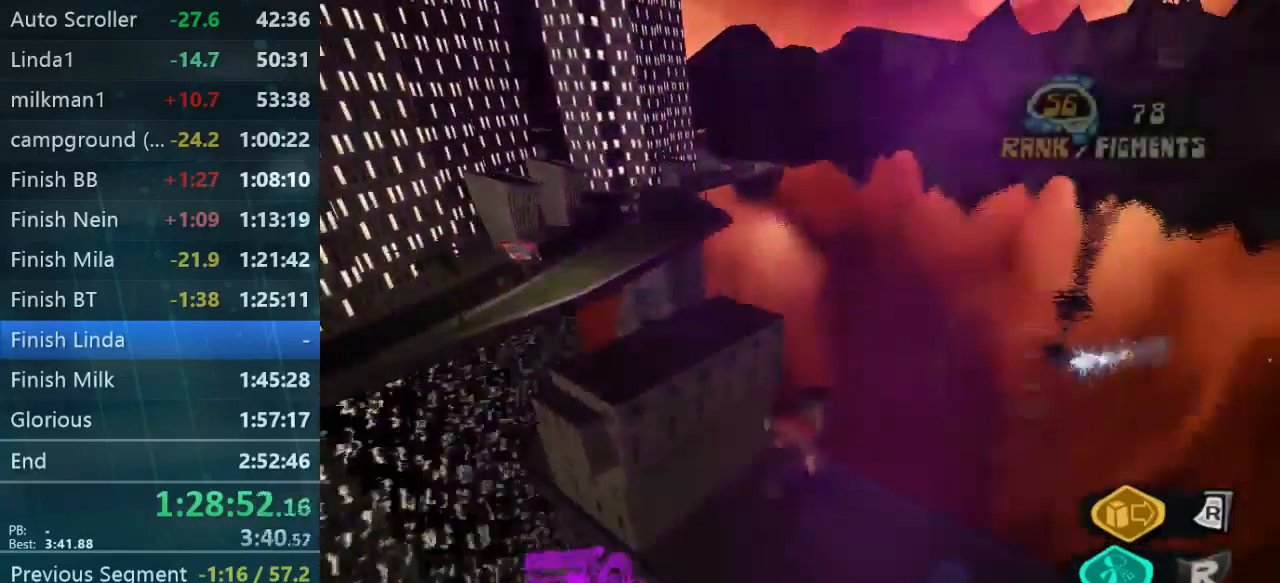
{"buttons": [], "left_stick": "center", "right_stick": "center"}
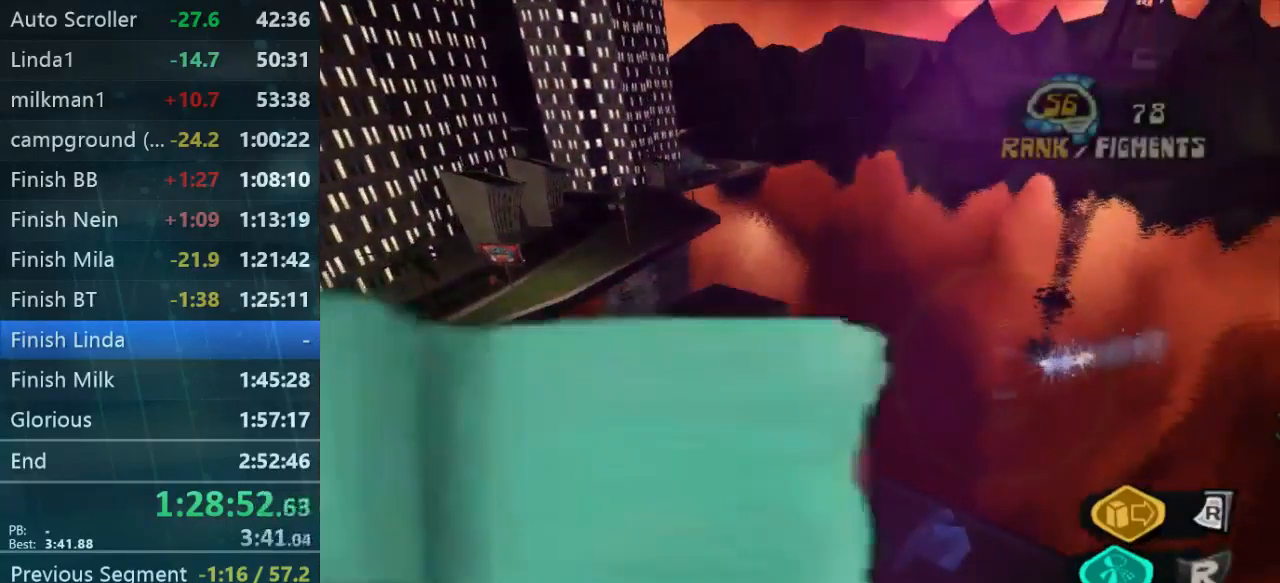
{"buttons": [], "left_stick": "center", "right_stick": "center", "events": [[367, "DPAD_RIGHT", "down"], [500, "DPAD_RIGHT", "up"]]}
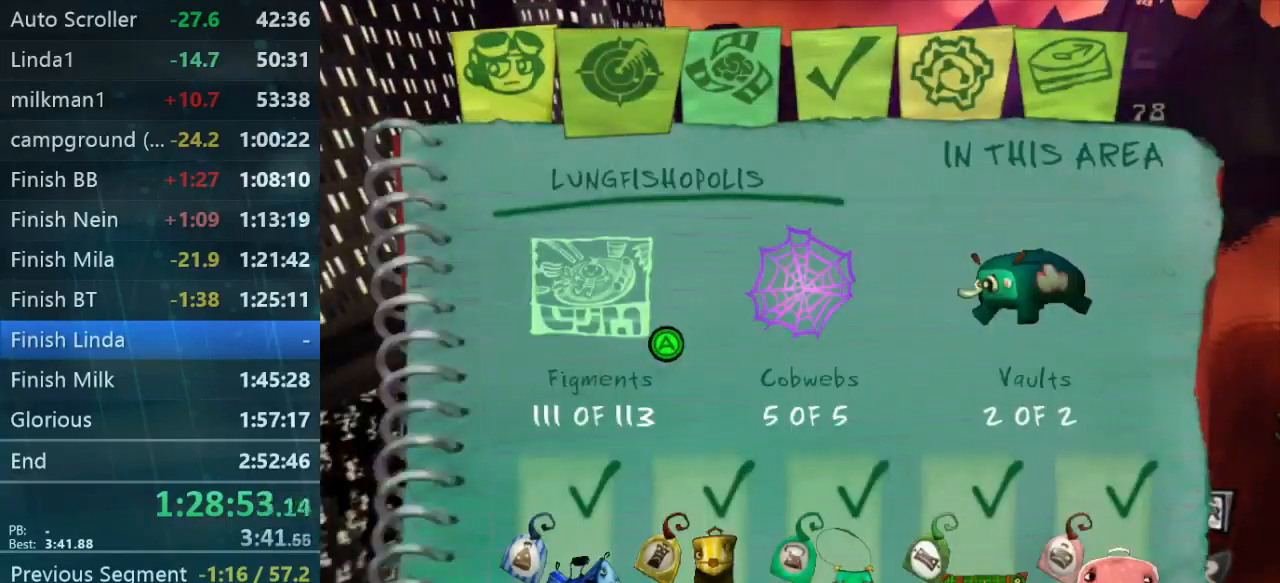
{"buttons": [], "left_stick": "center", "right_stick": "center", "events": []}
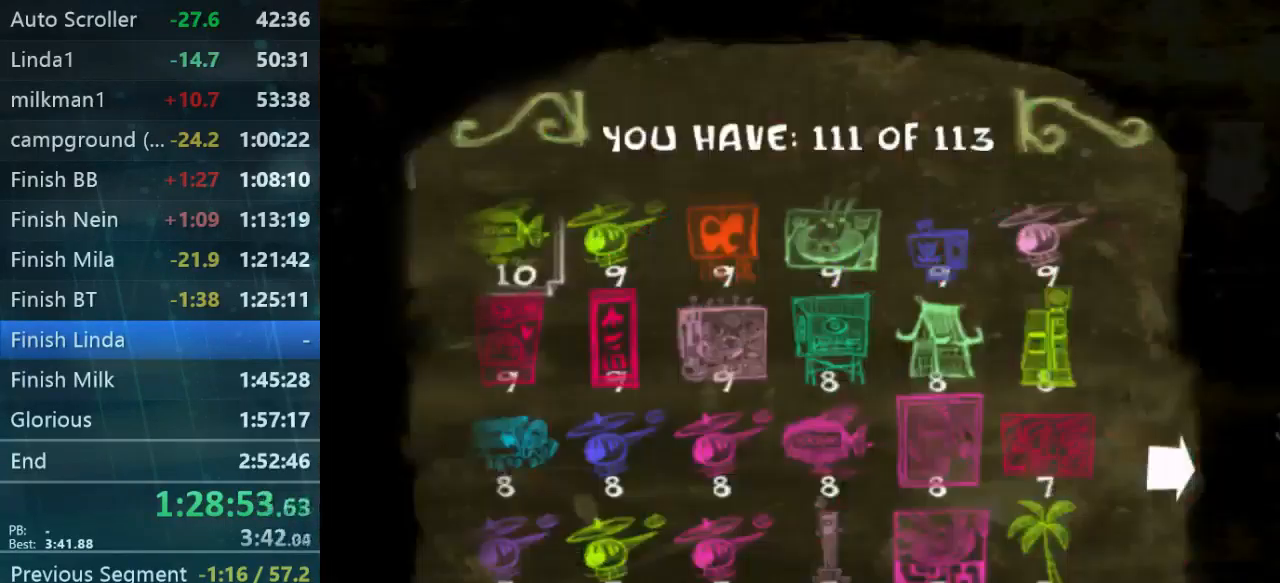
{"buttons": [], "left_stick": "center", "right_stick": "center", "events": []}
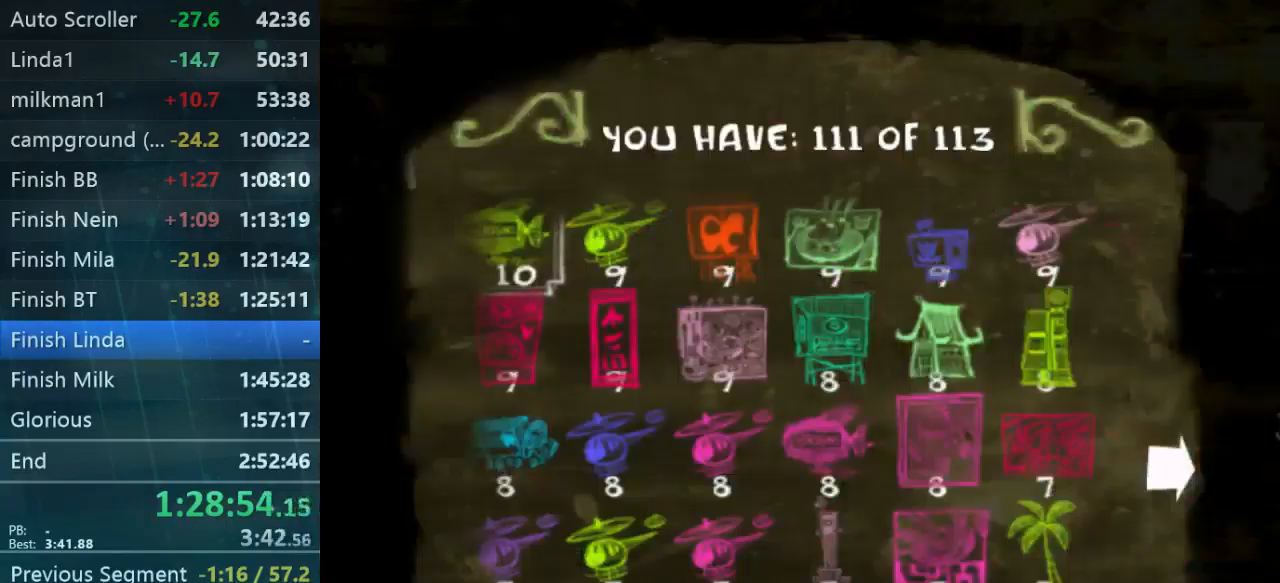
{"buttons": [], "left_stick": "center", "right_stick": "center", "events": [[233, "R2", "down"], [400, "R2", "up"]]}